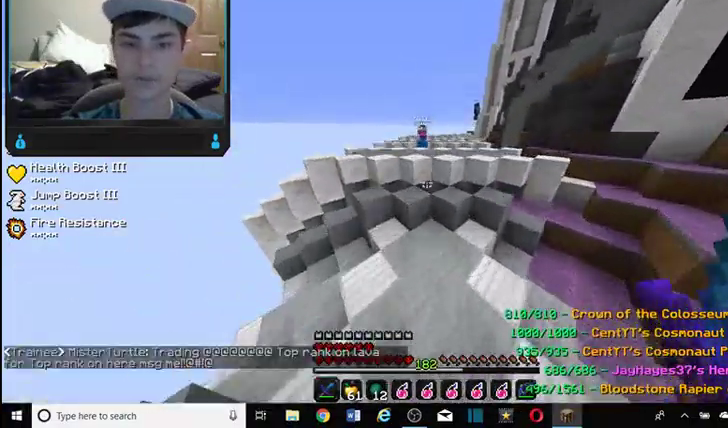
Gameplay with keyboard and mouse; each line is a JSON object with the keys and mouse buttons held at the frame after it. "events" lists presses ("down") and releases ("up") of "a", "d", "s", "w", "mouse_left" and "mouse_right" between this image and that frame as [ms after this image, input, new state], when the widget could be followed in between. "mouse_left", "mouse_right" = the "left", "right" buttons of the "mouse" list. No other keys are recorded. Fast repeated clicks can show as one long hold. Mouse movement is not recorded.
{"keys": ["d", "w"], "mouse": [], "events": [[367, "d", "down"]]}
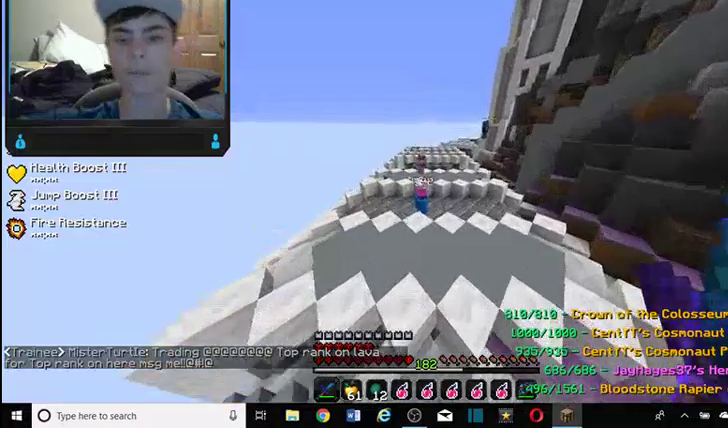
{"keys": [], "mouse": [], "events": [[67, "d", "up"], [300, "w", "up"]]}
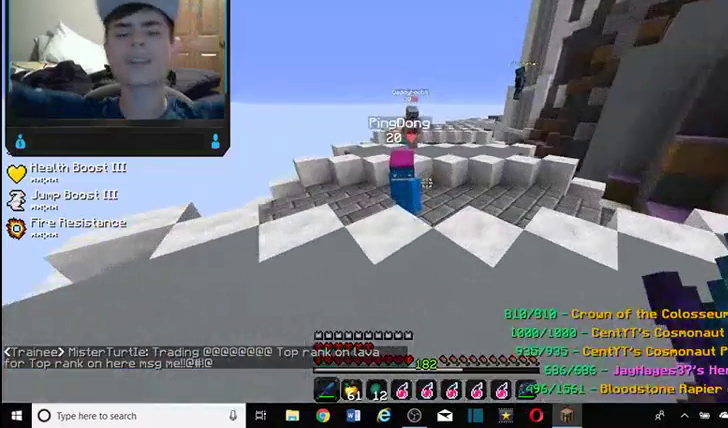
{"keys": [], "mouse": [], "events": []}
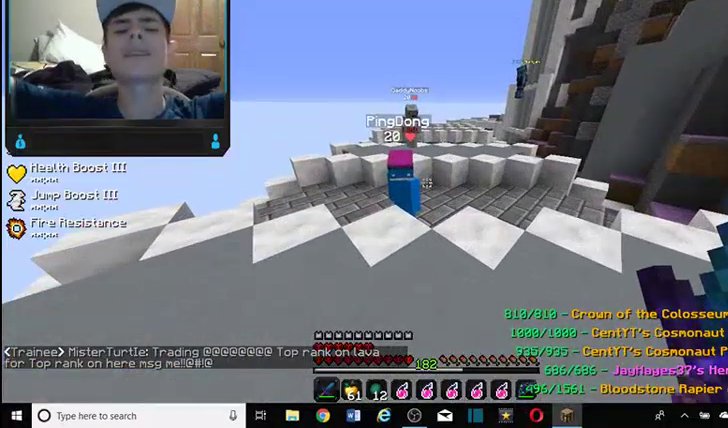
{"keys": [], "mouse": [], "events": []}
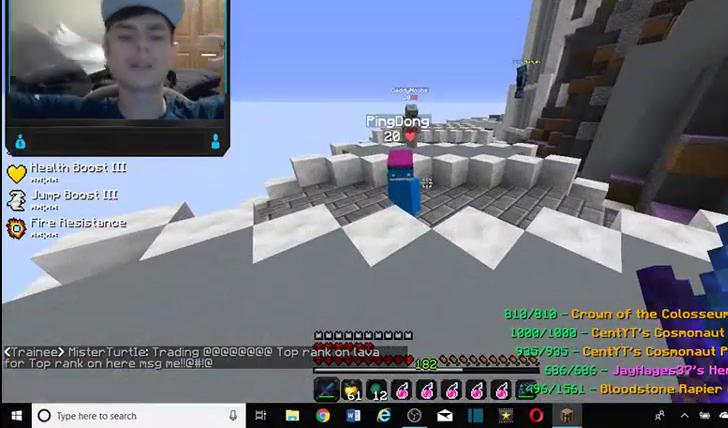
{"keys": [], "mouse": [], "events": []}
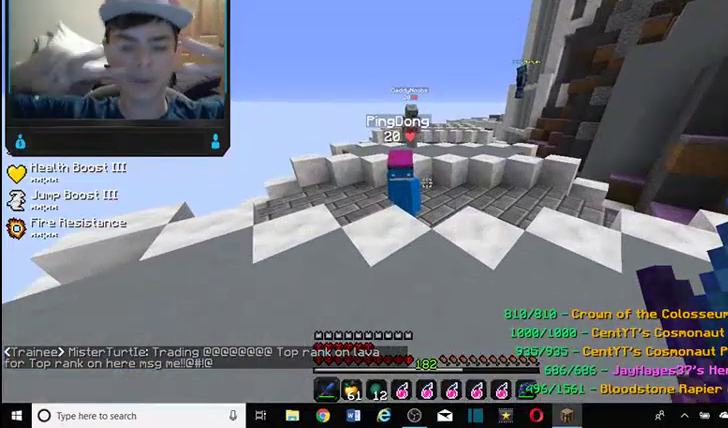
{"keys": [], "mouse": [], "events": []}
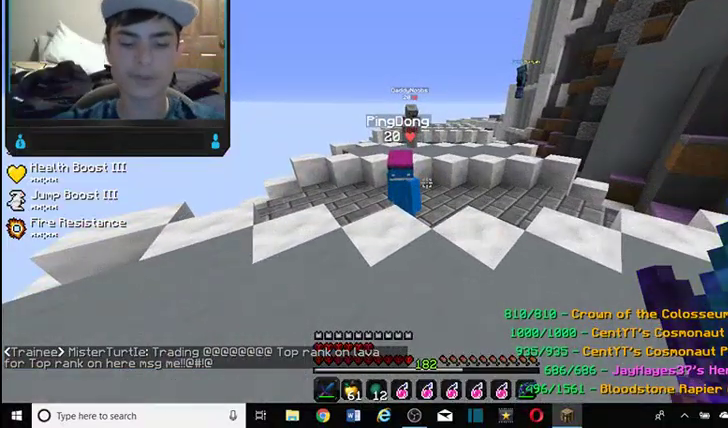
{"keys": ["w"], "mouse": [], "events": [[34, "w", "down"], [367, "d", "down"], [467, "d", "up"]]}
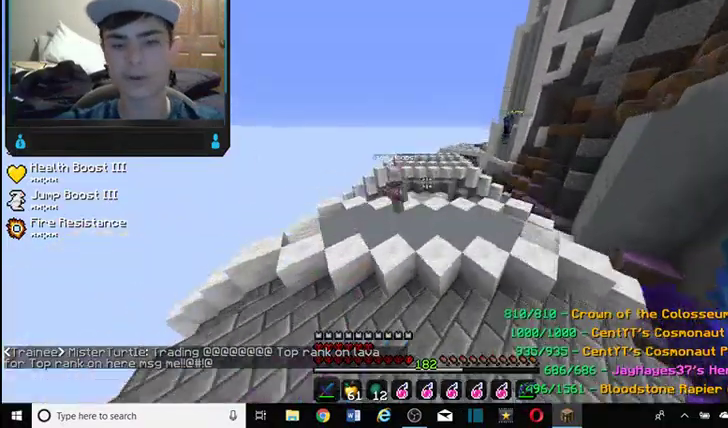
{"keys": ["w"], "mouse": [], "events": []}
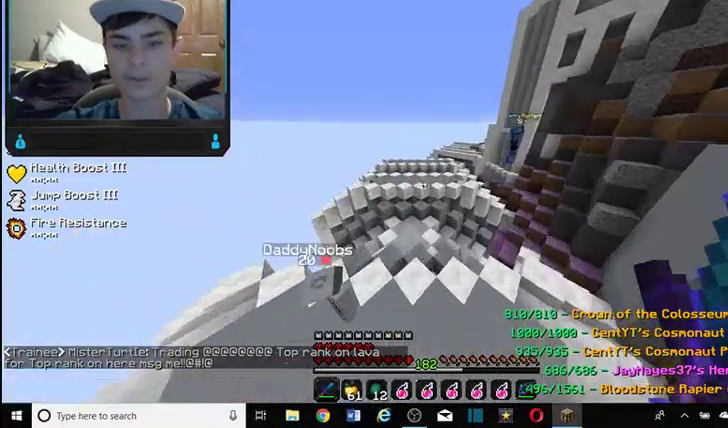
{"keys": ["w"], "mouse": [], "events": []}
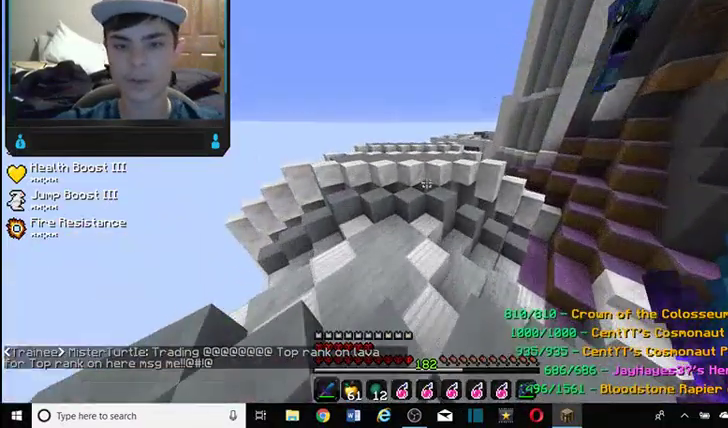
{"keys": ["w"], "mouse": [], "events": []}
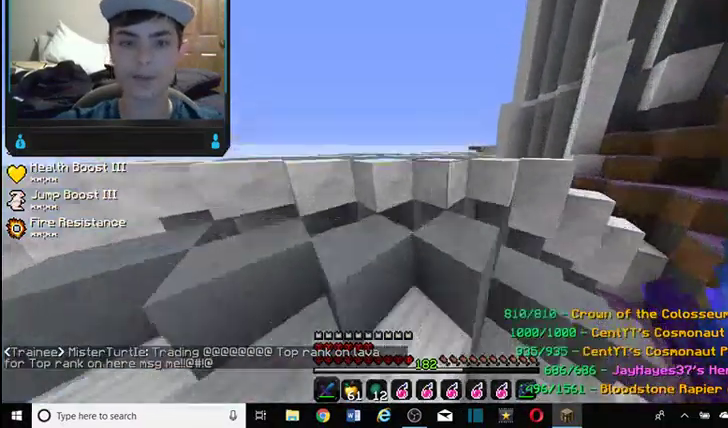
{"keys": ["w"], "mouse": [], "events": [[267, "a", "down"], [467, "a", "up"]]}
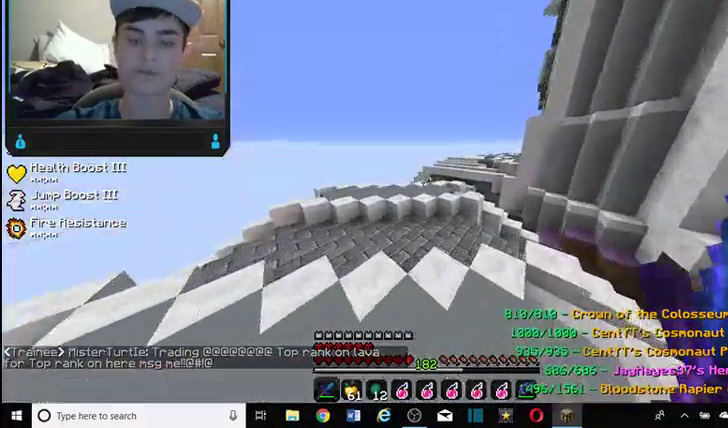
{"keys": ["w"], "mouse": [], "events": []}
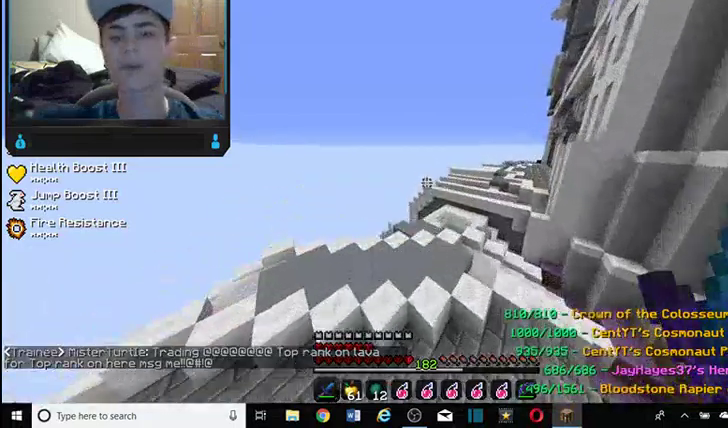
{"keys": [], "mouse": [], "events": [[134, "w", "up"]]}
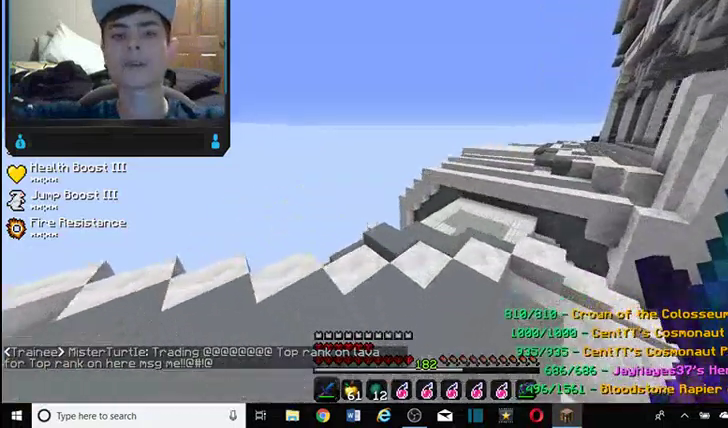
{"keys": [], "mouse": [], "events": []}
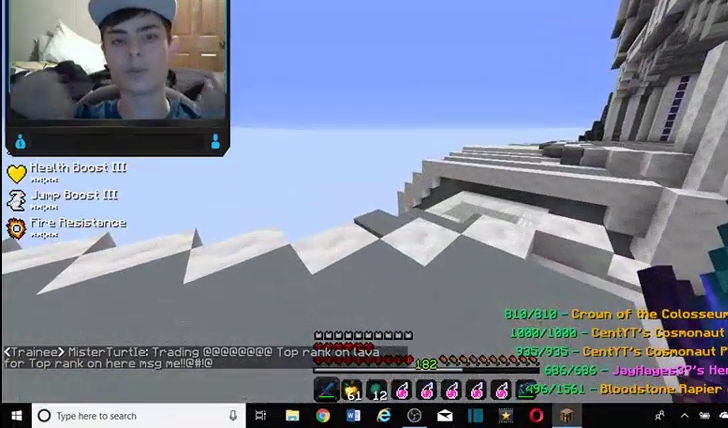
{"keys": [], "mouse": [], "events": []}
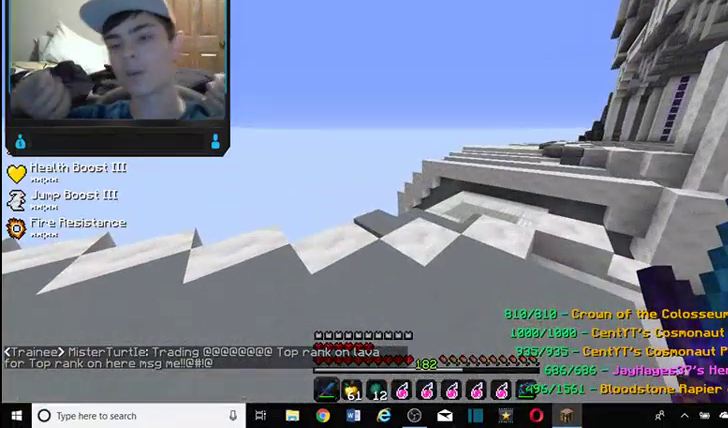
{"keys": [], "mouse": [], "events": []}
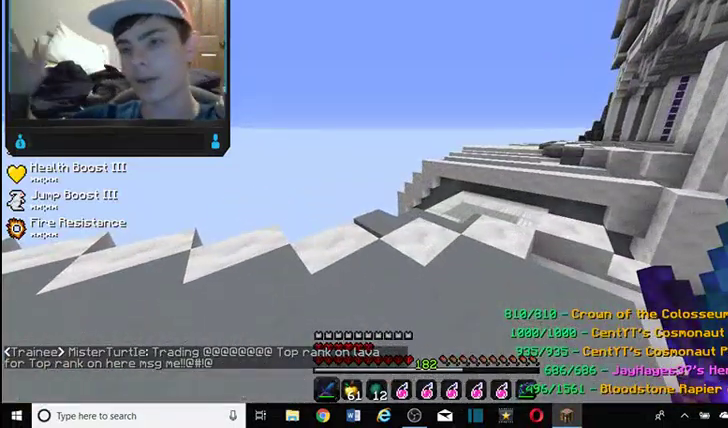
{"keys": [], "mouse": [], "events": []}
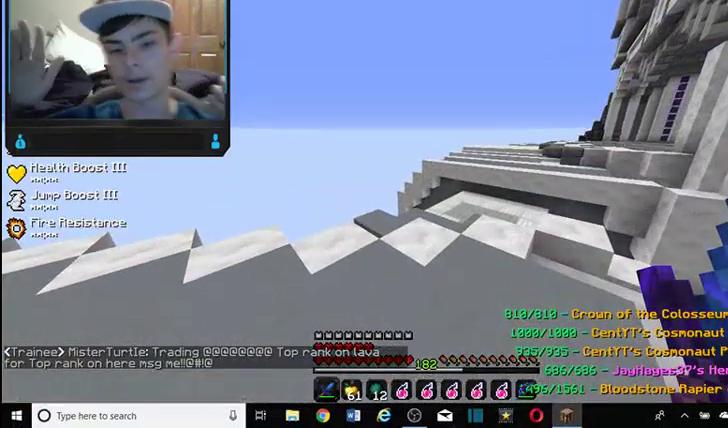
{"keys": [], "mouse": [], "events": []}
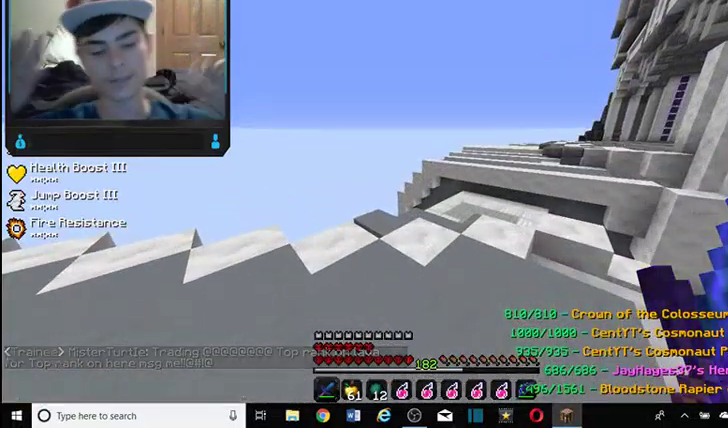
{"keys": [], "mouse": [], "events": []}
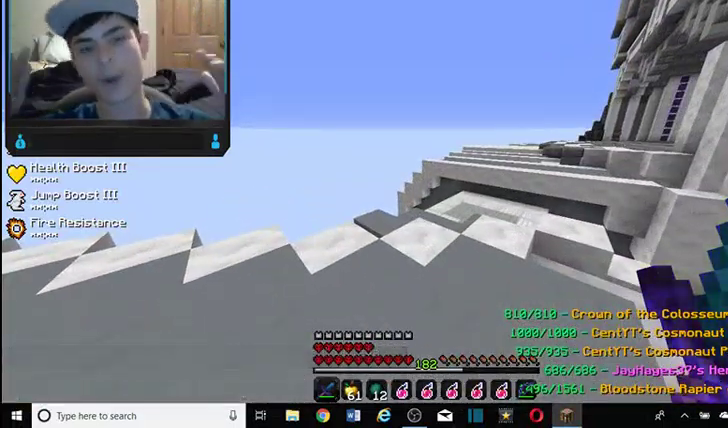
{"keys": [], "mouse": [], "events": []}
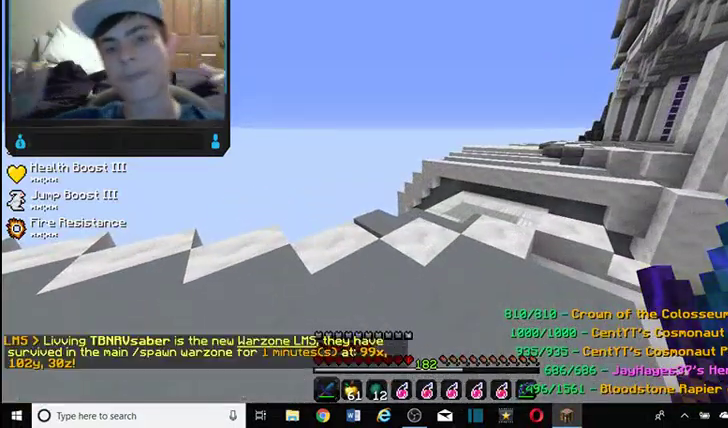
{"keys": [], "mouse": [], "events": []}
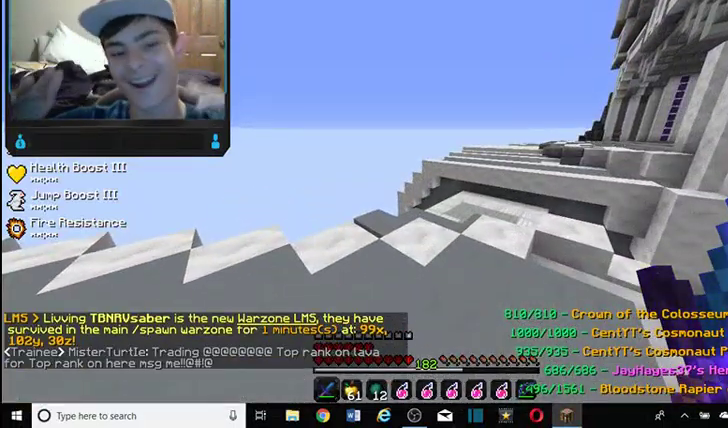
{"keys": [], "mouse": [], "events": []}
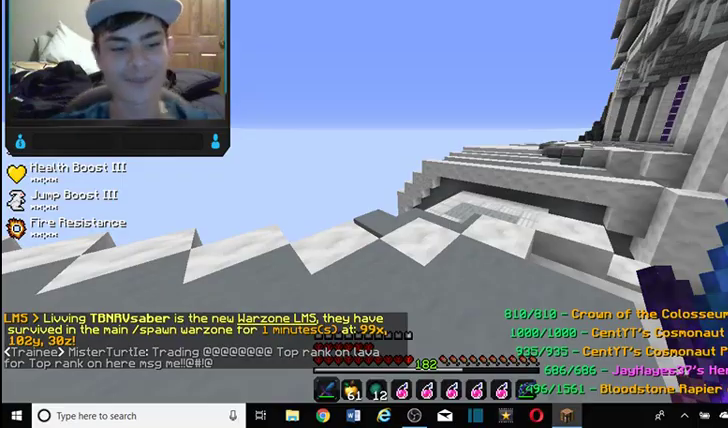
{"keys": ["w"], "mouse": [], "events": [[500, "w", "down"]]}
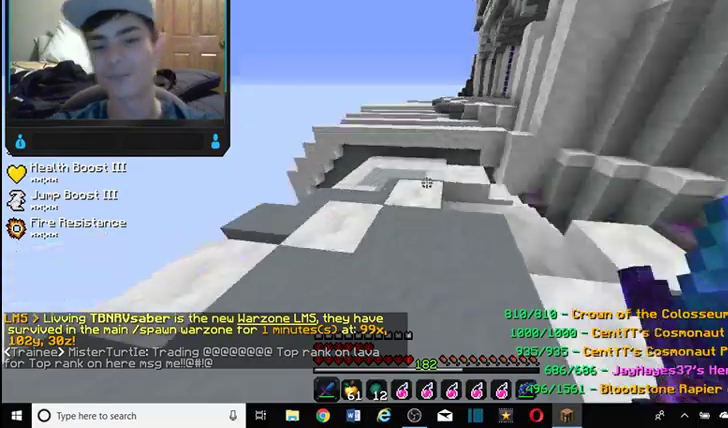
{"keys": ["w"], "mouse": [], "events": [[134, "w", "up"], [300, "w", "down"]]}
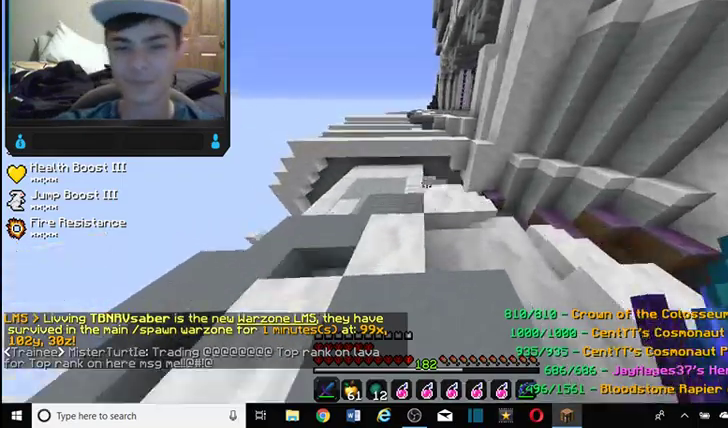
{"keys": ["a", "w"], "mouse": [], "events": [[434, "a", "down"]]}
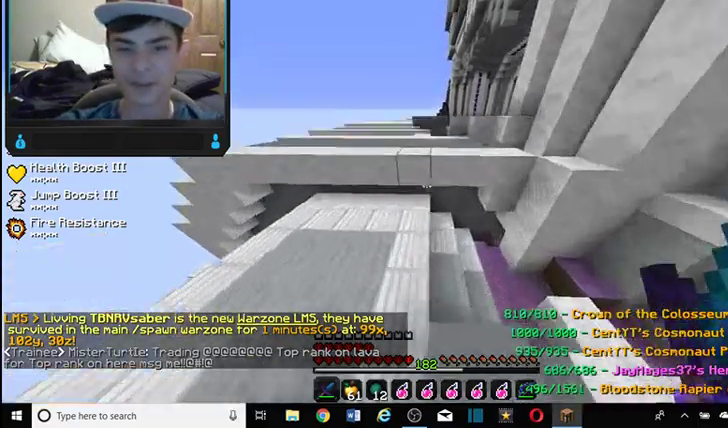
{"keys": ["a", "w"], "mouse": [], "events": []}
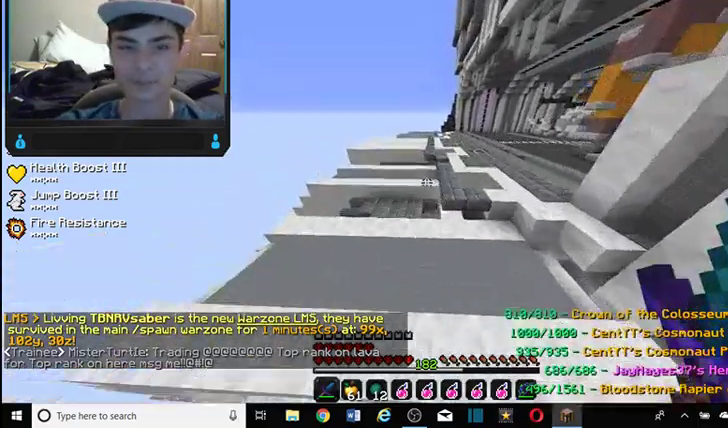
{"keys": ["w"], "mouse": [], "events": [[334, "a", "up"]]}
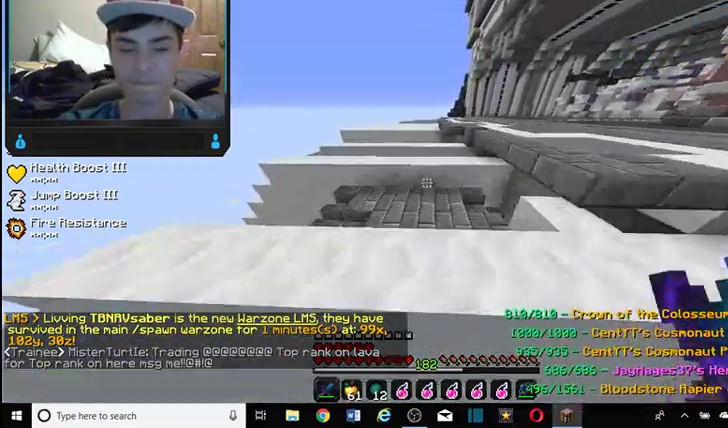
{"keys": ["w"], "mouse": [], "events": []}
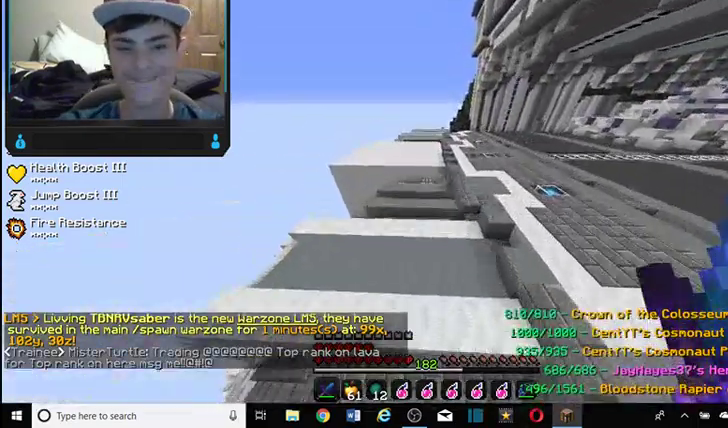
{"keys": [], "mouse": [], "events": [[200, "w", "up"]]}
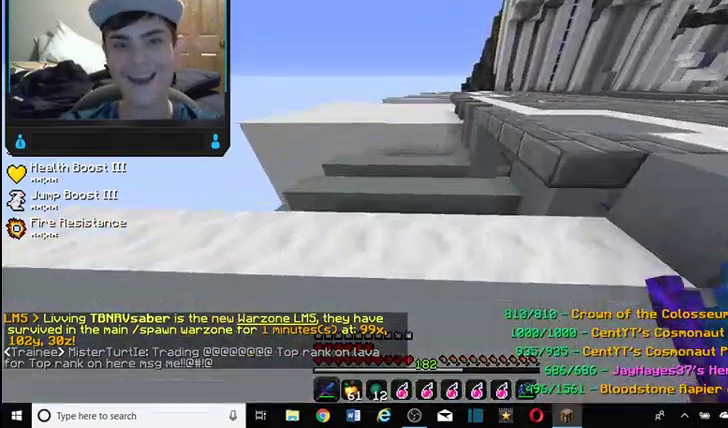
{"keys": [], "mouse": [], "events": []}